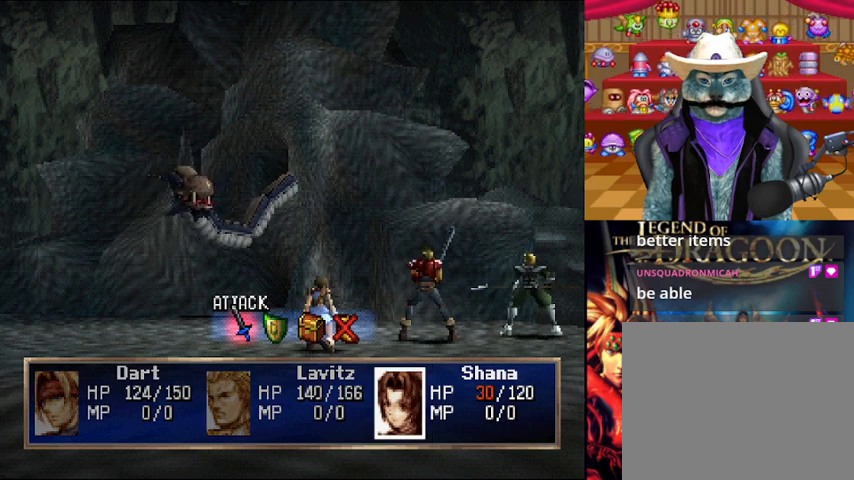
Gameplay with a controller (Xbox layout); each line is a JSON object with the inputs held at the frame after it. "events" lists button and stick changes between this image and that frame as [ms after this image, input, new state], when the widget could be followed in between. Not read: L2 L3 R2 R3.
{"buttons": [], "left_stick": "center", "right_stick": "center", "events": [[292, "DPAD_RIGHT", "down"], [459, "DPAD_RIGHT", "up"]]}
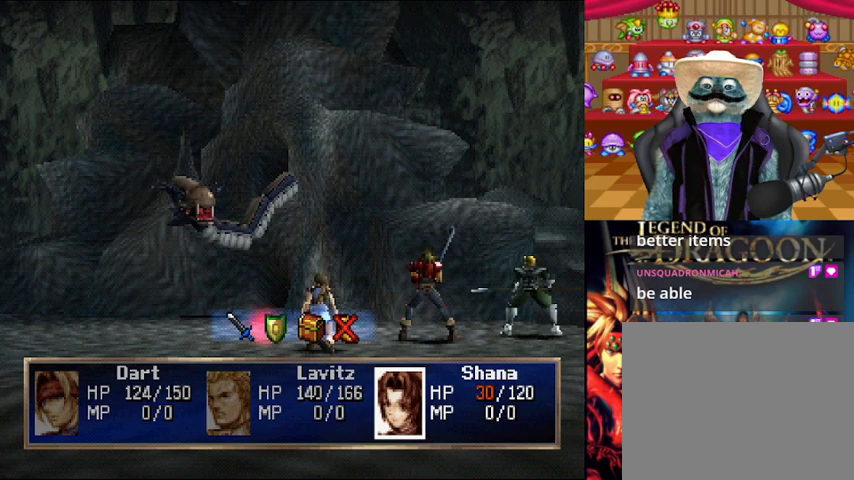
{"buttons": [], "left_stick": "center", "right_stick": "center", "events": []}
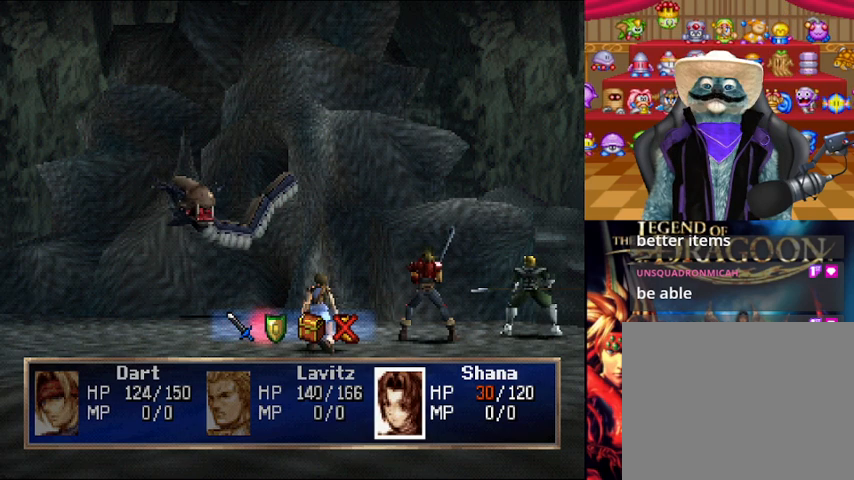
{"buttons": [], "left_stick": "center", "right_stick": "center", "events": []}
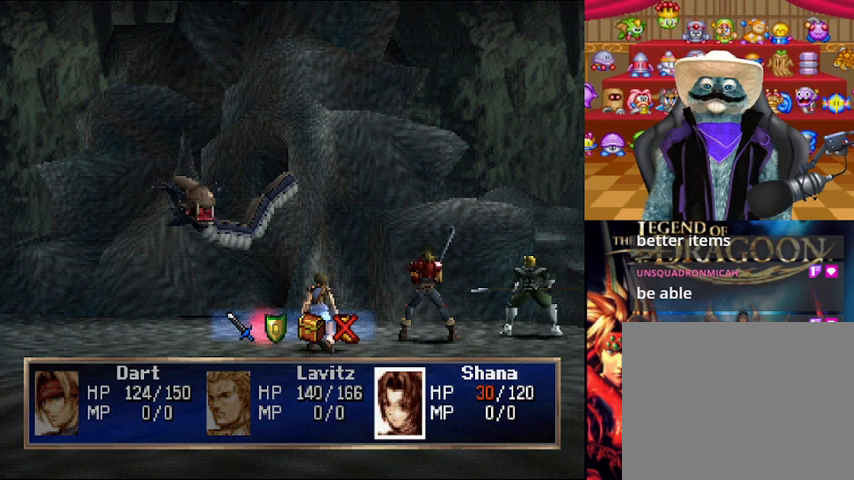
{"buttons": [], "left_stick": "center", "right_stick": "center", "events": []}
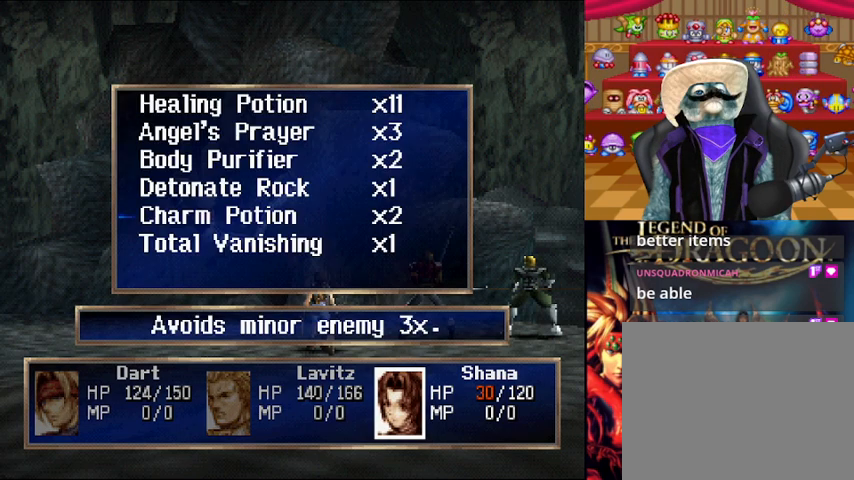
{"buttons": [], "left_stick": "center", "right_stick": "center", "events": []}
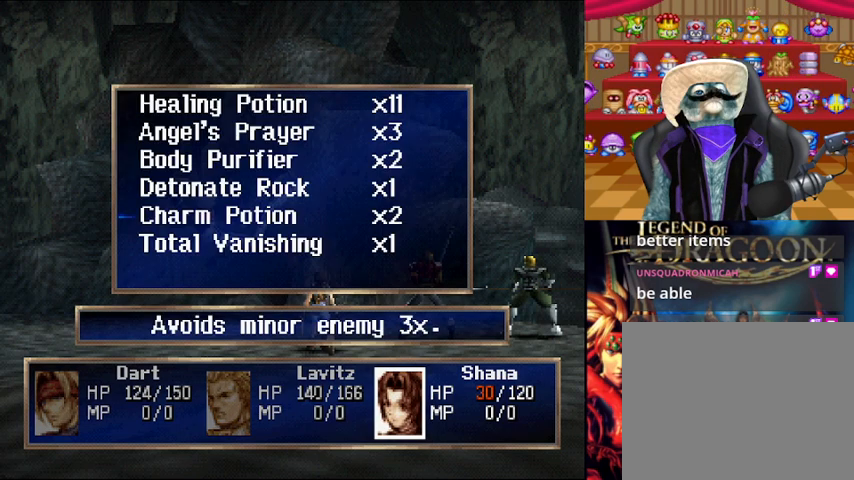
{"buttons": [], "left_stick": "center", "right_stick": "center", "events": []}
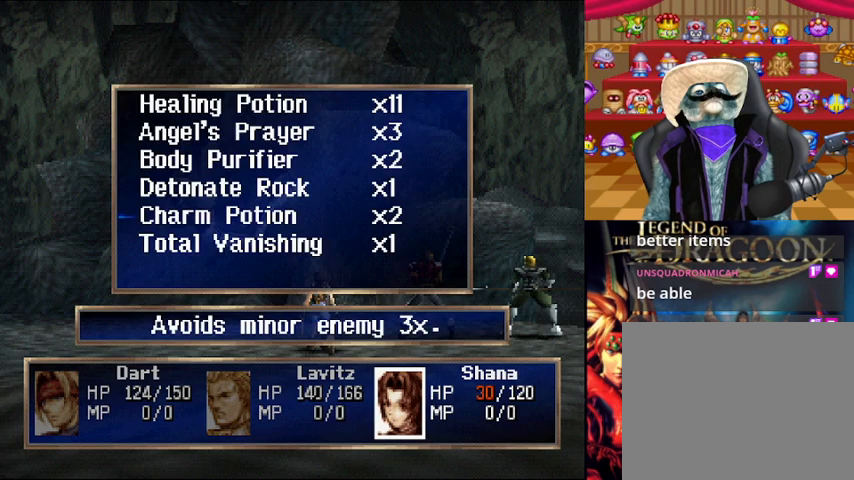
{"buttons": [], "left_stick": "center", "right_stick": "center", "events": []}
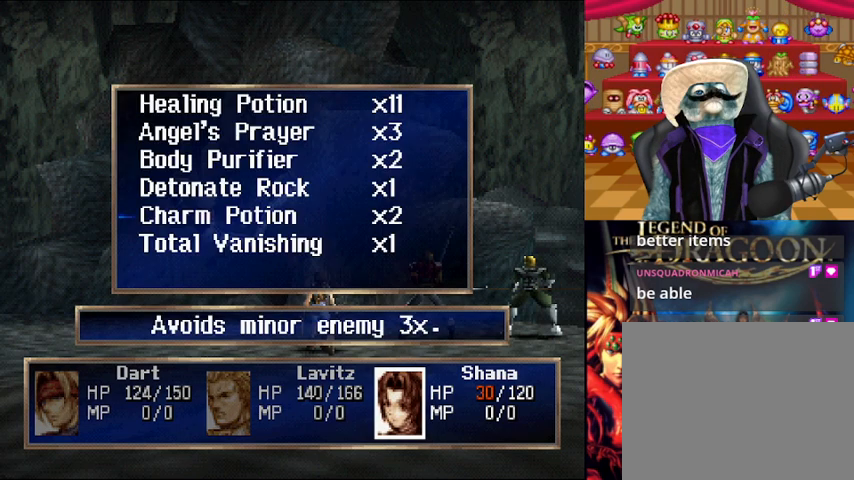
{"buttons": ["A"], "left_stick": "center", "right_stick": "center", "events": [[417, "A", "down"]]}
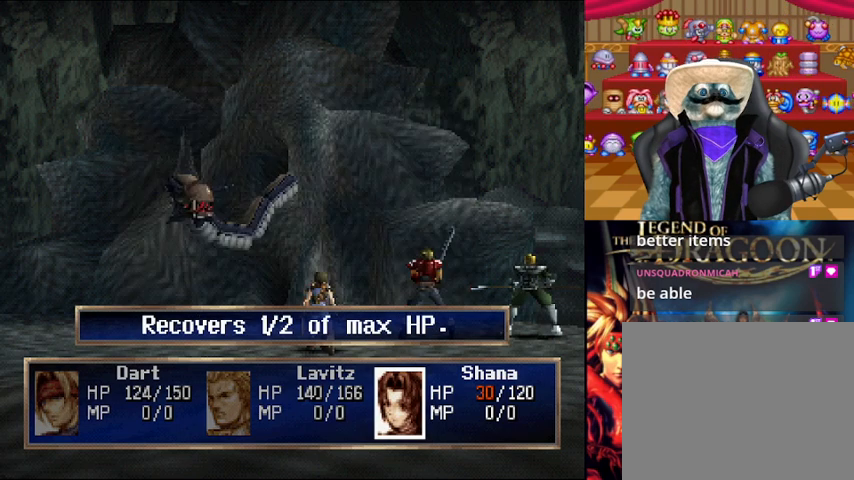
{"buttons": [], "left_stick": "center", "right_stick": "center", "events": [[84, "A", "up"]]}
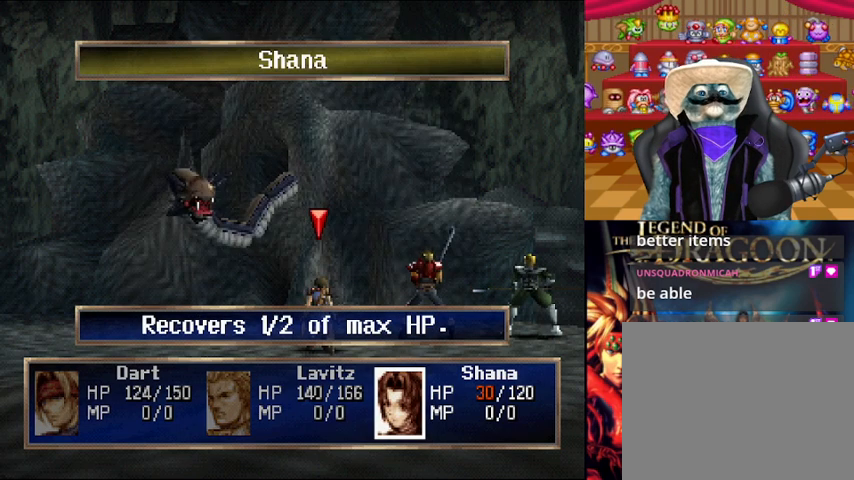
{"buttons": [], "left_stick": "center", "right_stick": "center", "events": [[292, "A", "down"], [500, "A", "up"]]}
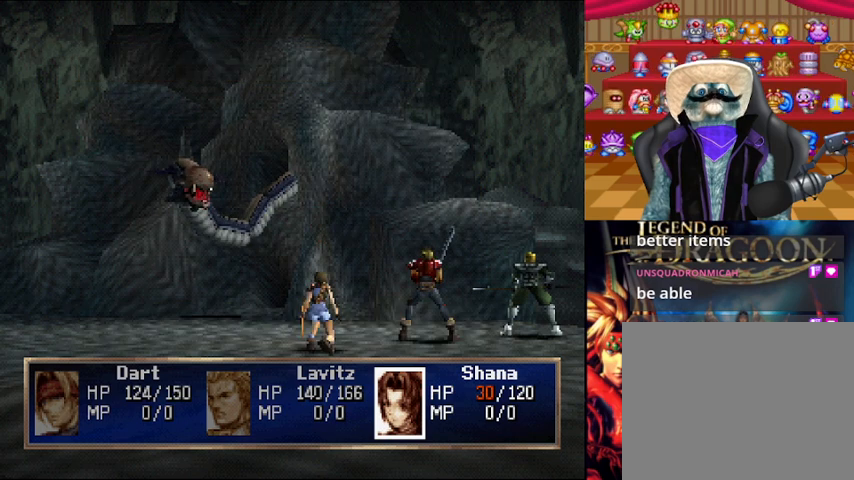
{"buttons": [], "left_stick": "center", "right_stick": "center", "events": []}
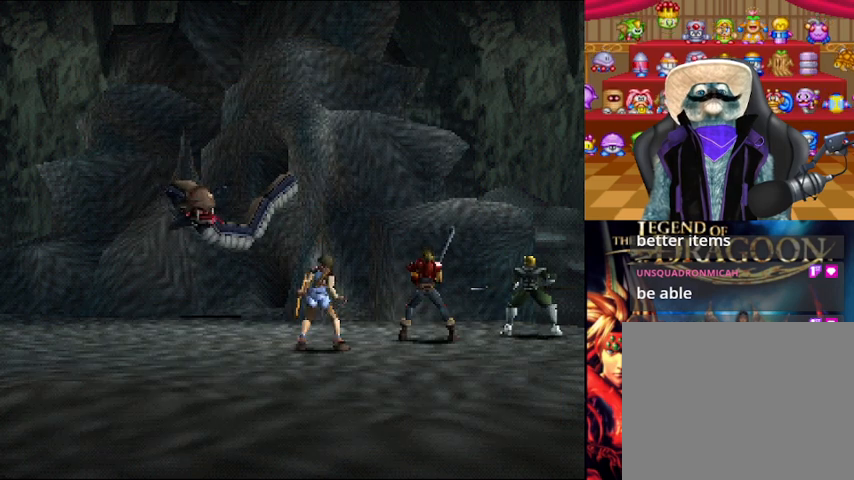
{"buttons": [], "left_stick": "center", "right_stick": "center", "events": []}
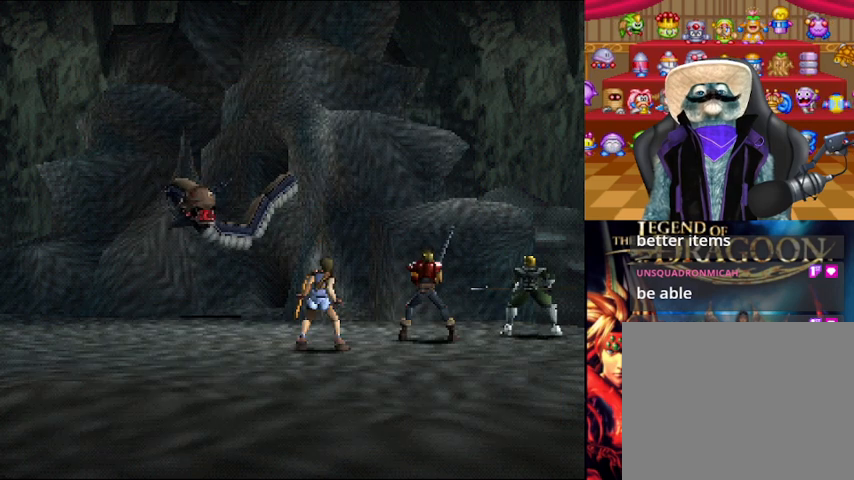
{"buttons": [], "left_stick": "center", "right_stick": "center", "events": []}
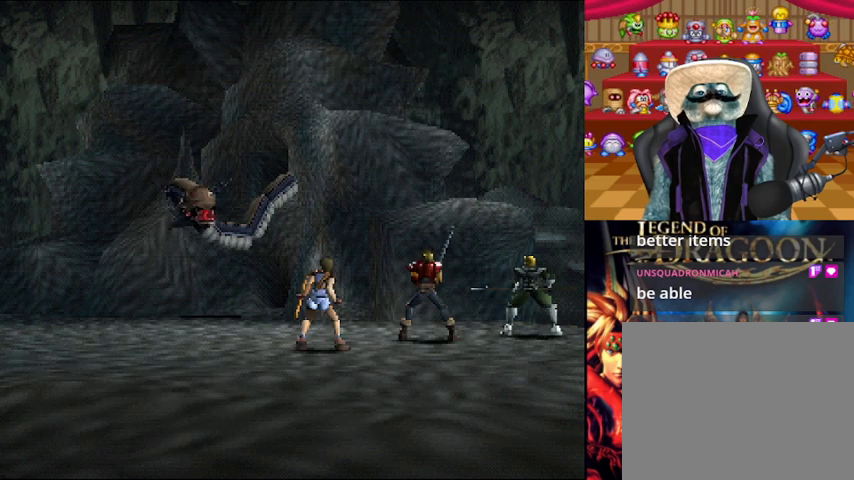
{"buttons": [], "left_stick": "center", "right_stick": "center", "events": []}
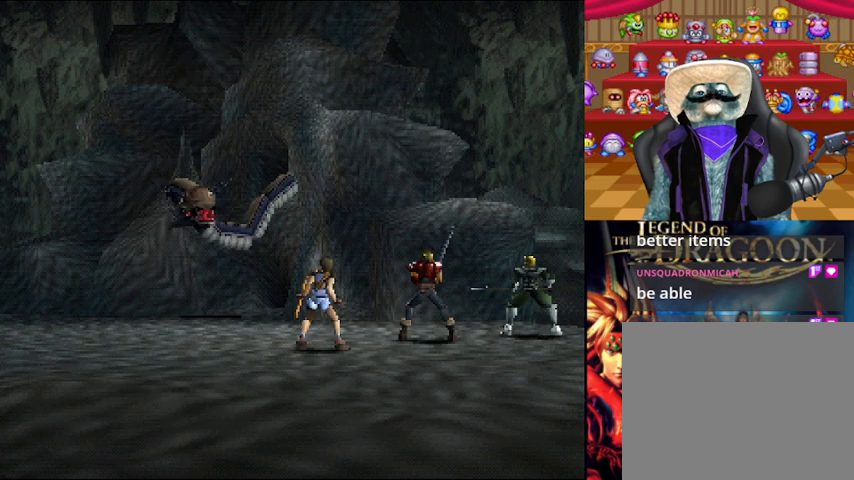
{"buttons": [], "left_stick": "center", "right_stick": "center", "events": []}
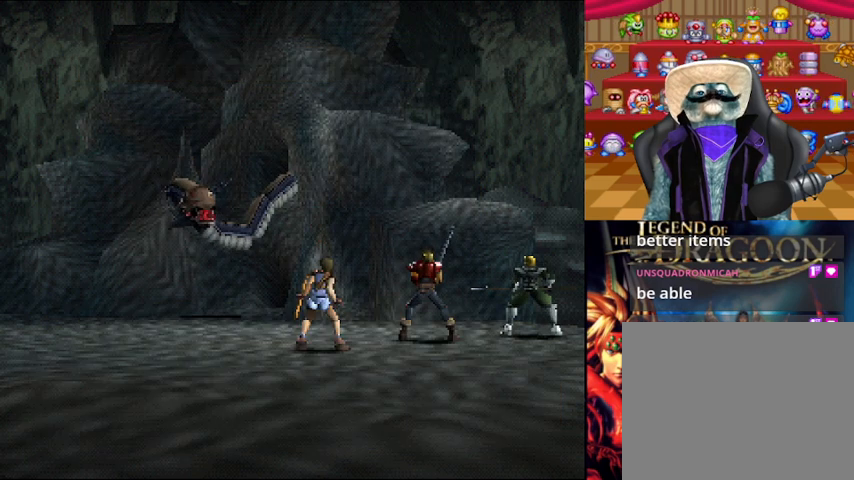
{"buttons": [], "left_stick": "center", "right_stick": "center", "events": []}
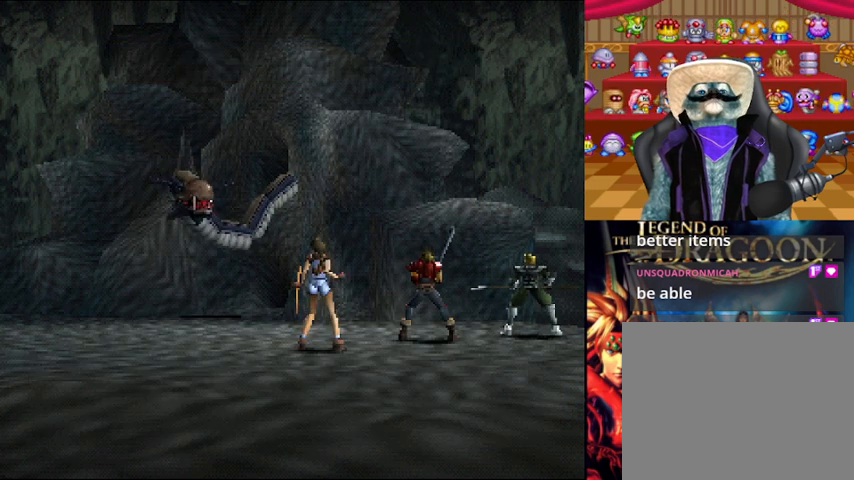
{"buttons": [], "left_stick": "center", "right_stick": "center", "events": []}
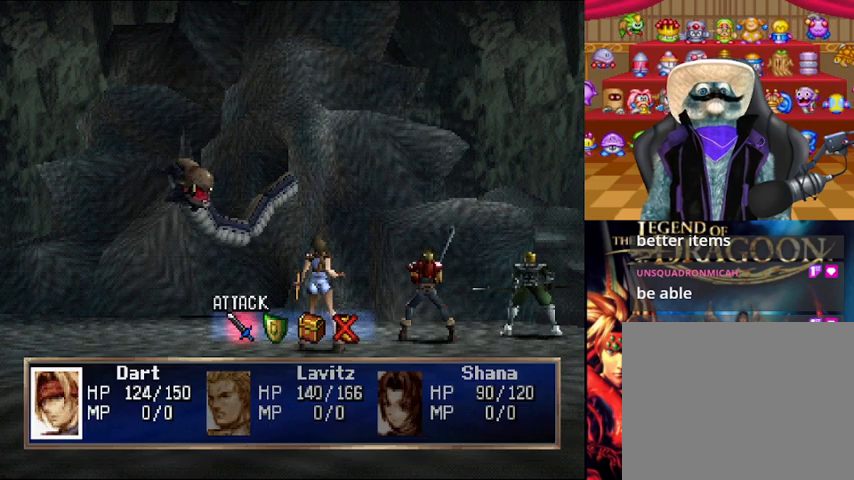
{"buttons": [], "left_stick": "center", "right_stick": "center", "events": [[333, "A", "down"], [500, "A", "up"]]}
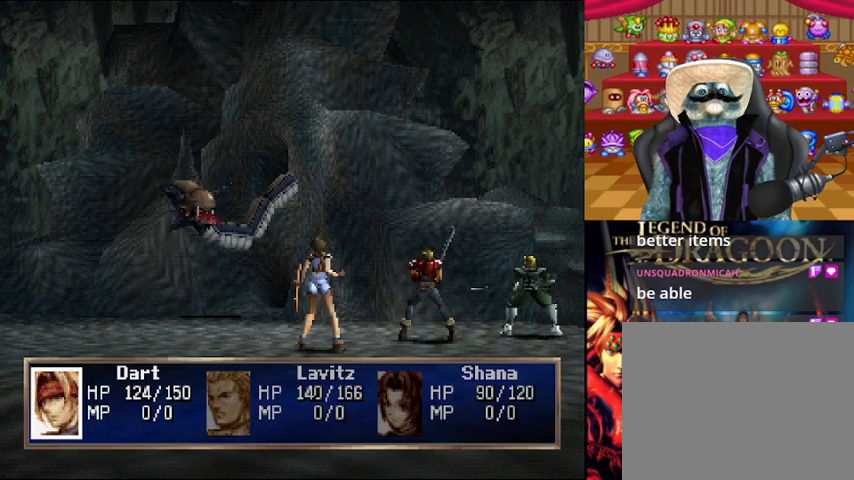
{"buttons": [], "left_stick": "center", "right_stick": "center", "events": [[334, "A", "down"], [501, "A", "up"]]}